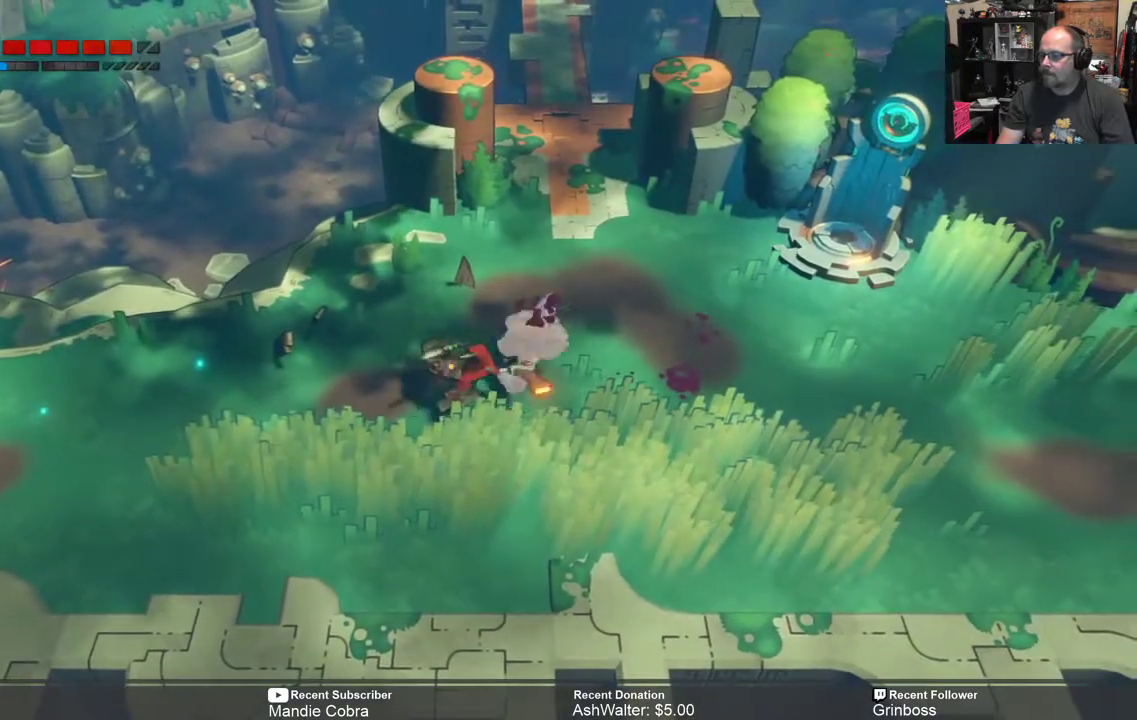
Gameplay with a controller (Xbox layout); each line is a JSON object with the inputs held at the frame after it. "events" lists button and stick changes between this image and that frame as [ms after this image, input, new state], when the widget could be followed in between.
{"buttons": ["X", "R2"], "left_stick": "up-right", "right_stick": "center", "events": [[17, "X", "down"], [83, "X", "up"], [150, "X", "down"], [250, "X", "up"], [317, "X", "down"], [417, "X", "up"], [483, "X", "down"]]}
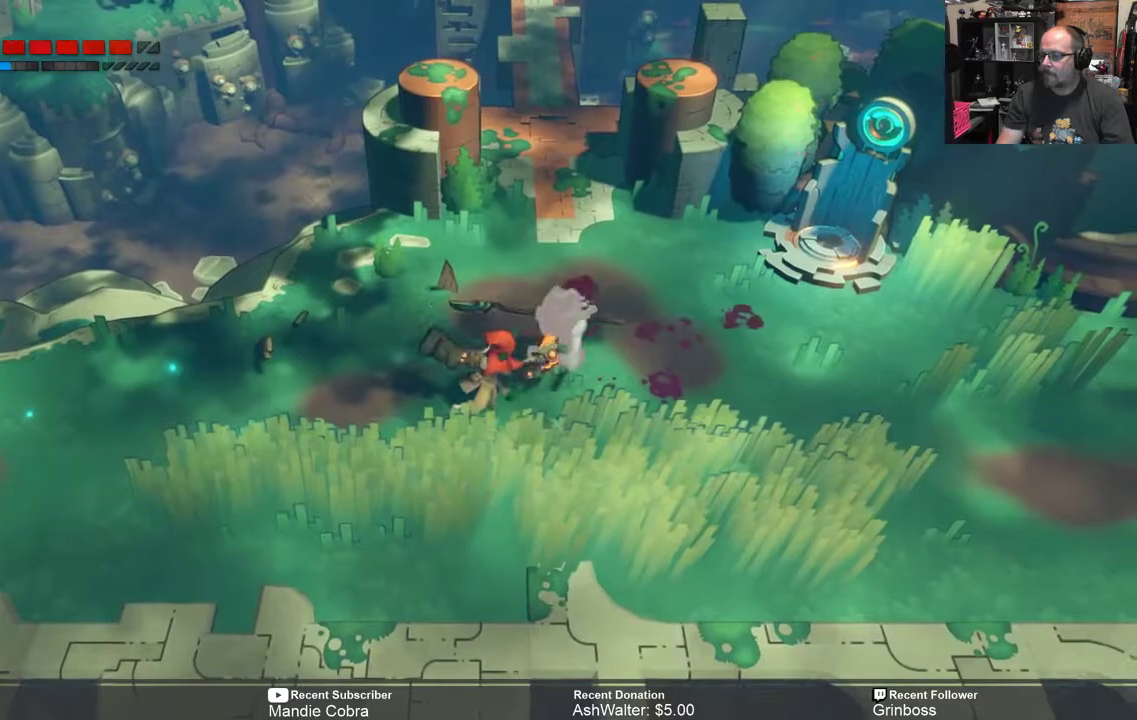
{"buttons": ["X", "R2"], "left_stick": "up-right", "right_stick": "center", "events": [[83, "X", "up"], [150, "X", "down"], [217, "X", "up"], [483, "X", "down"]]}
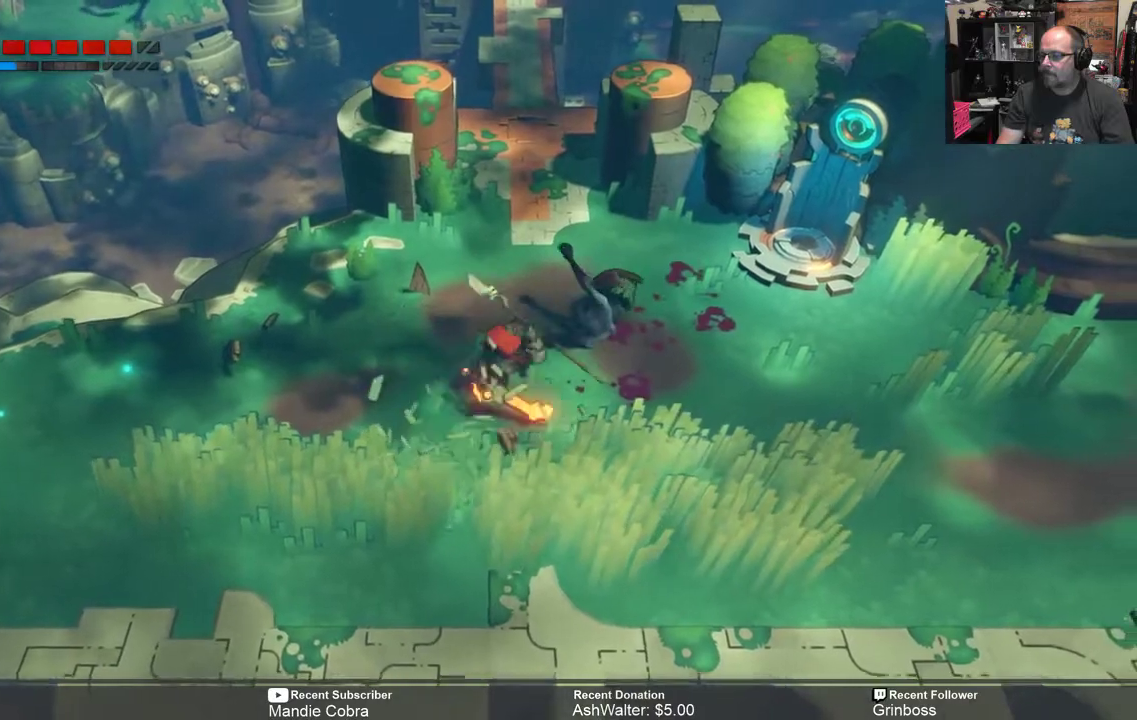
{"buttons": ["R2"], "left_stick": "center", "right_stick": "center", "events": [[67, "X", "up"], [367, "left_stick", "center"]]}
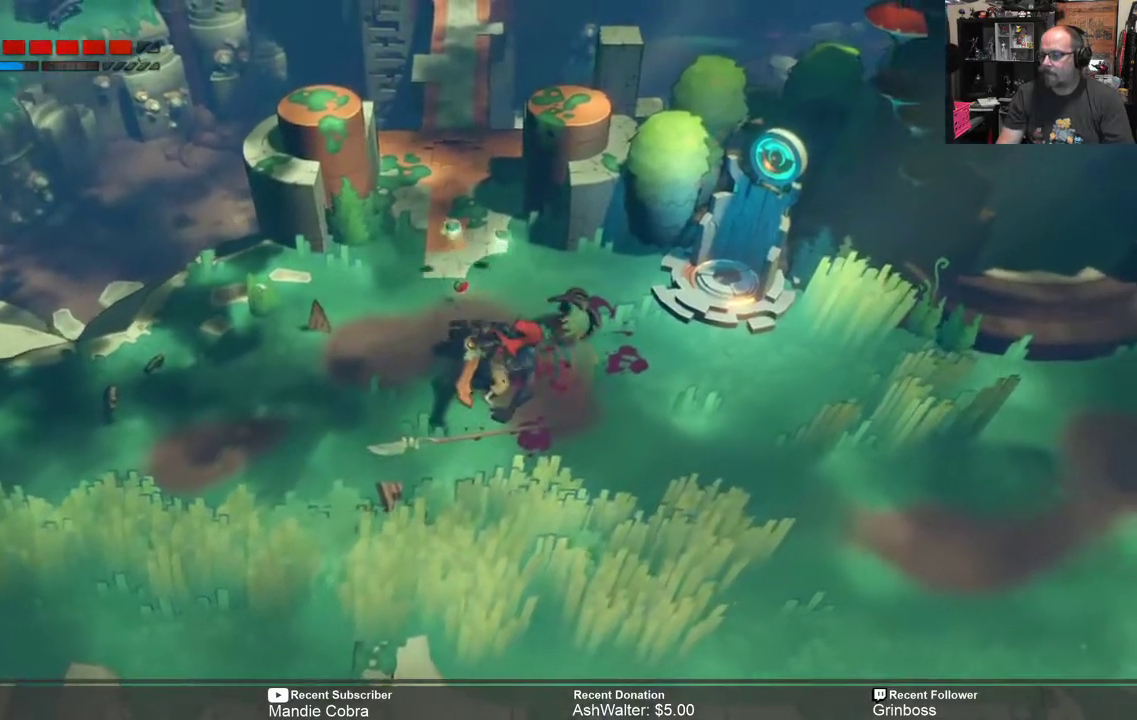
{"buttons": ["R2"], "left_stick": "up", "right_stick": "center", "events": [[400, "left_stick", "up"]]}
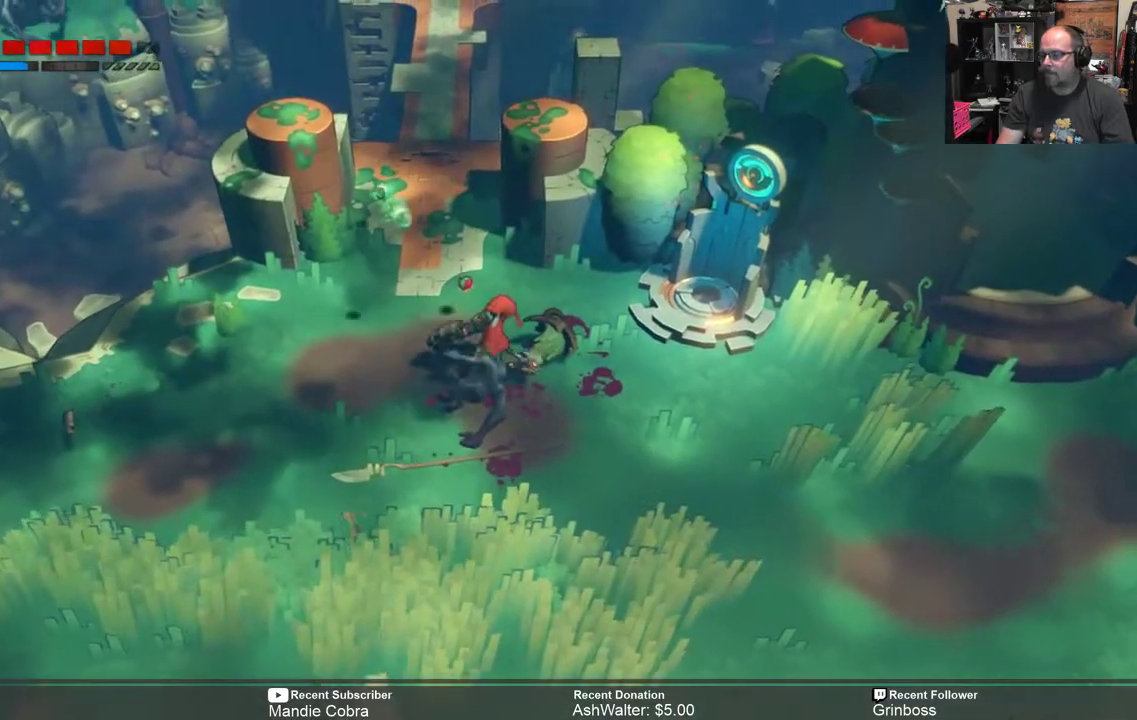
{"buttons": ["R2"], "left_stick": "down", "right_stick": "center", "events": [[267, "left_stick", "up-left"], [433, "left_stick", "down-left"], [500, "left_stick", "down"]]}
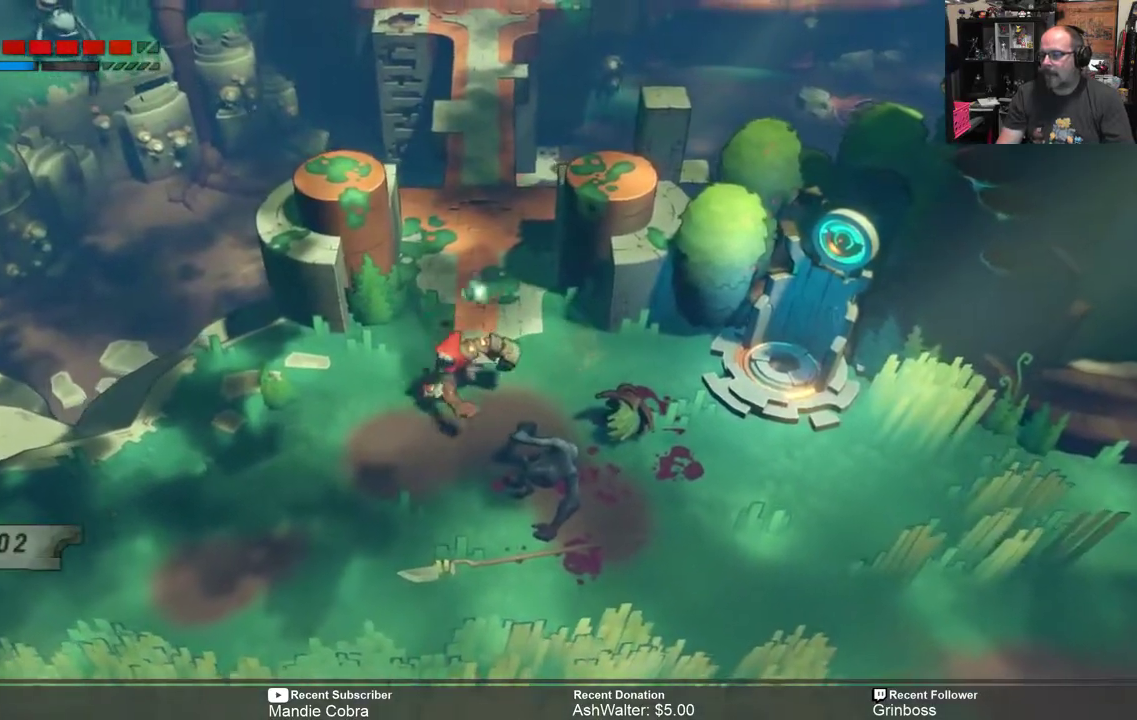
{"buttons": ["R2"], "left_stick": "down-left", "right_stick": "center", "events": [[200, "left_stick", "down-left"]]}
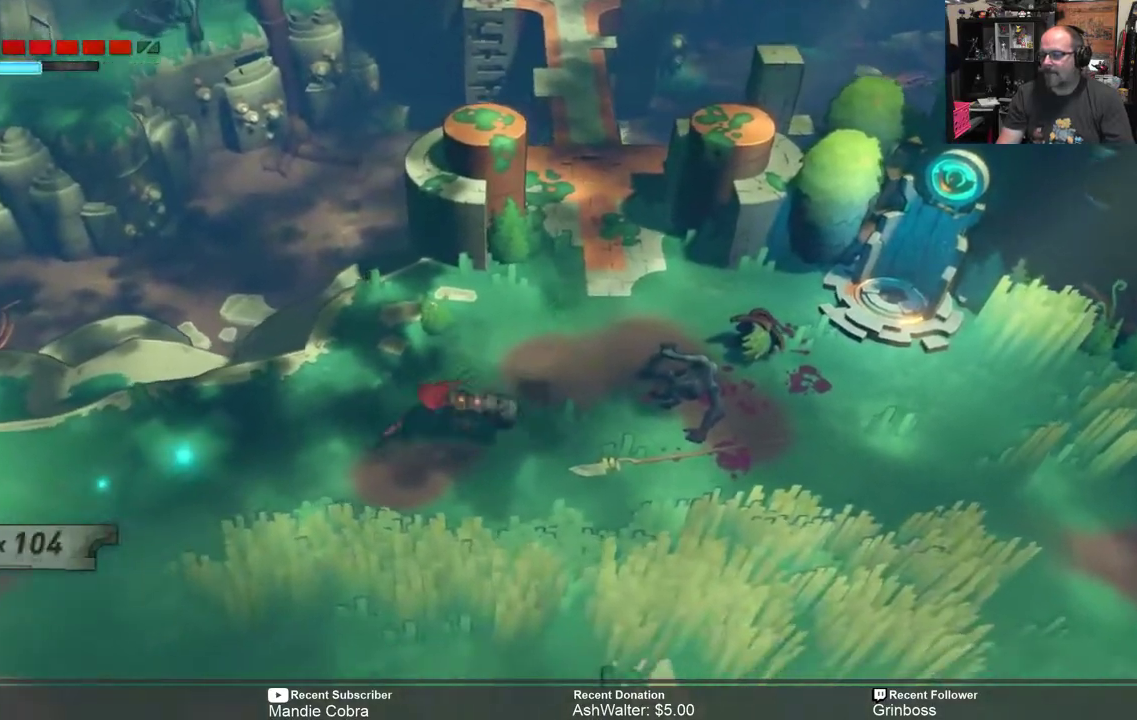
{"buttons": ["R2"], "left_stick": "left", "right_stick": "center", "events": [[33, "left_stick", "left"]]}
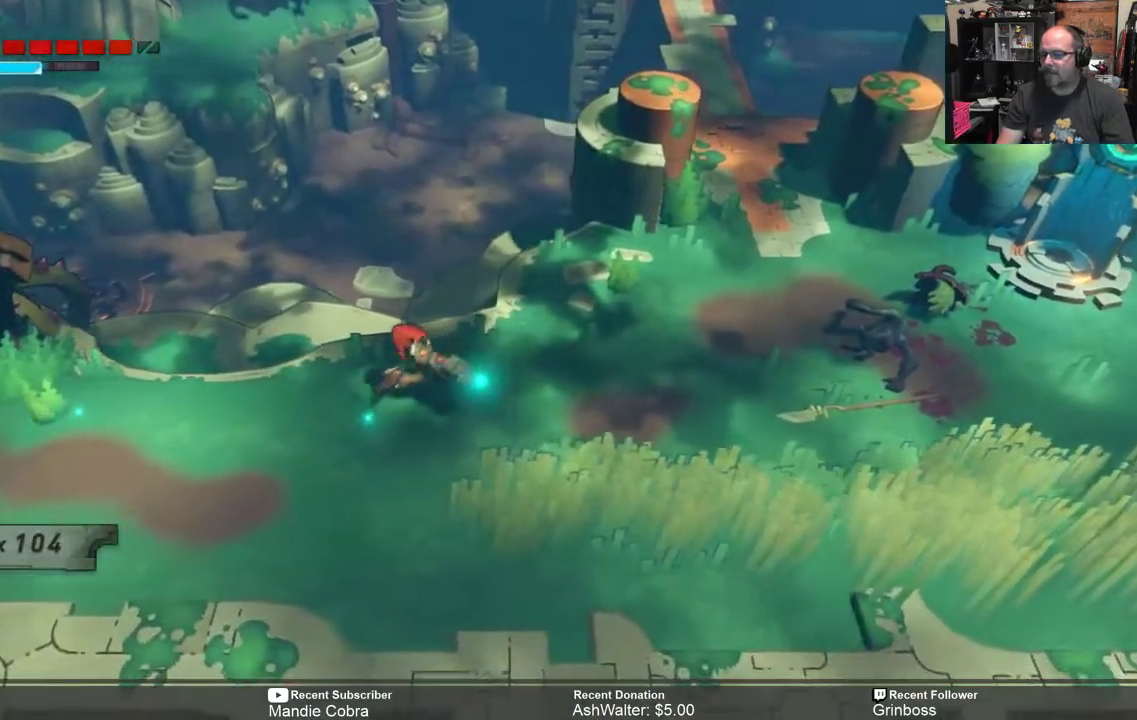
{"buttons": ["R2"], "left_stick": "up-left", "right_stick": "center", "events": [[150, "left_stick", "center"], [350, "left_stick", "left"], [450, "left_stick", "up-left"]]}
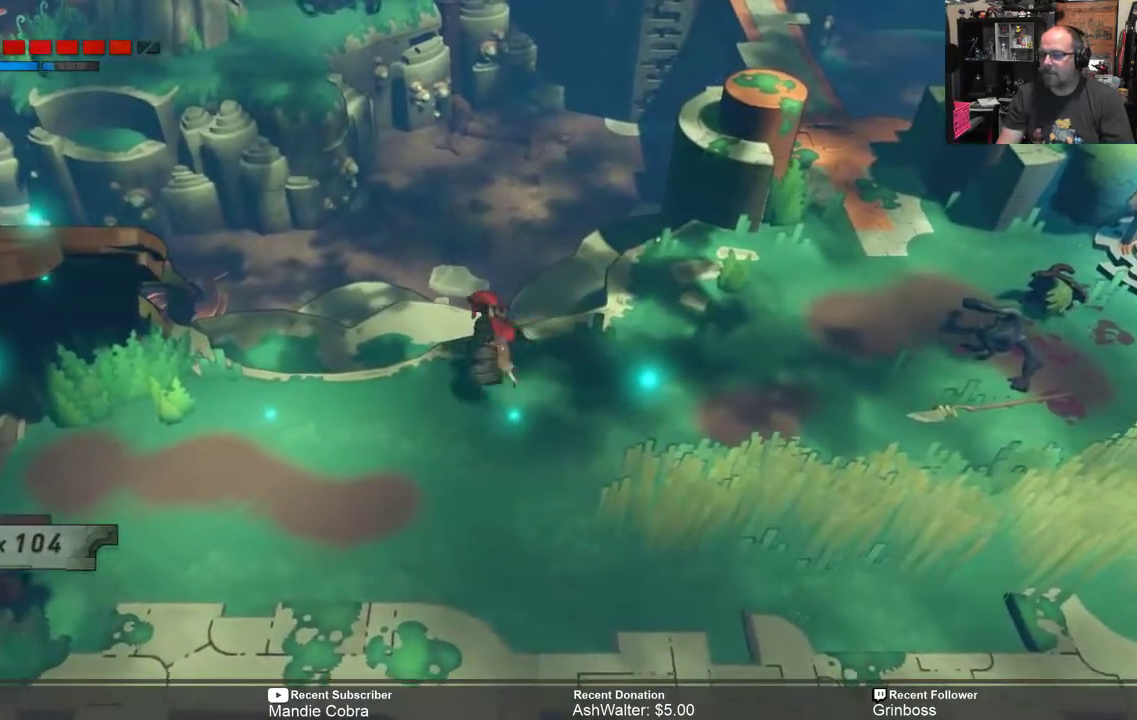
{"buttons": ["R2"], "left_stick": "up-left", "right_stick": "center", "events": [[17, "left_stick", "up"], [300, "left_stick", "up-left"]]}
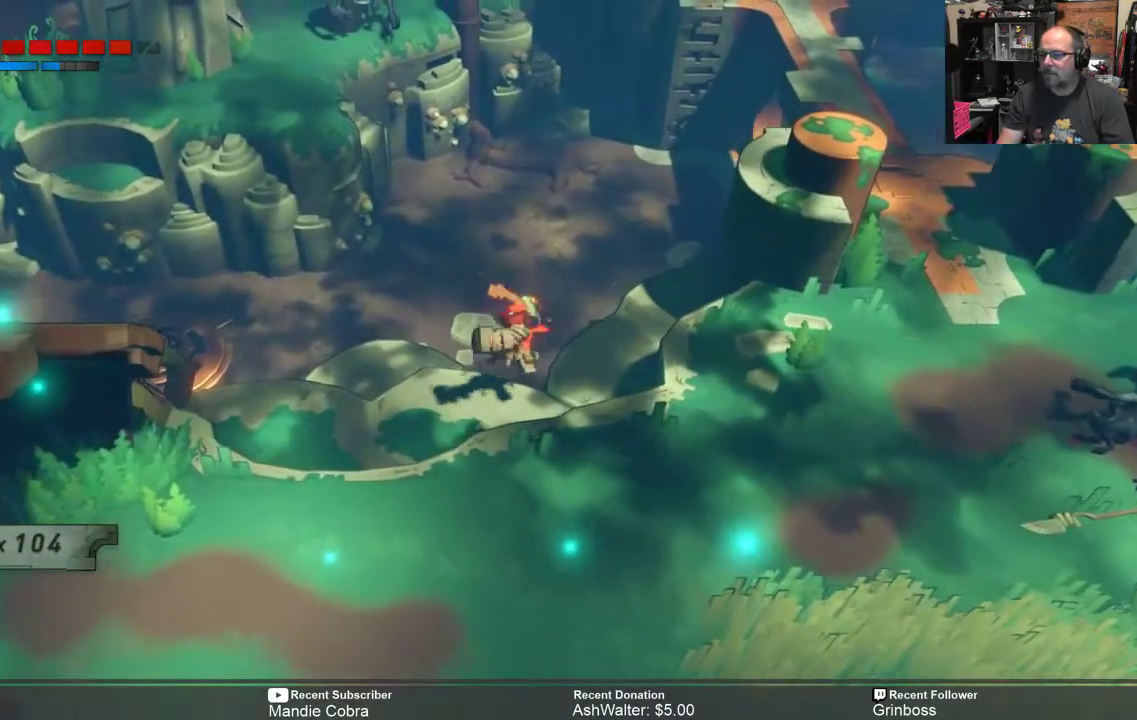
{"buttons": ["R2"], "left_stick": "up-left", "right_stick": "center", "events": []}
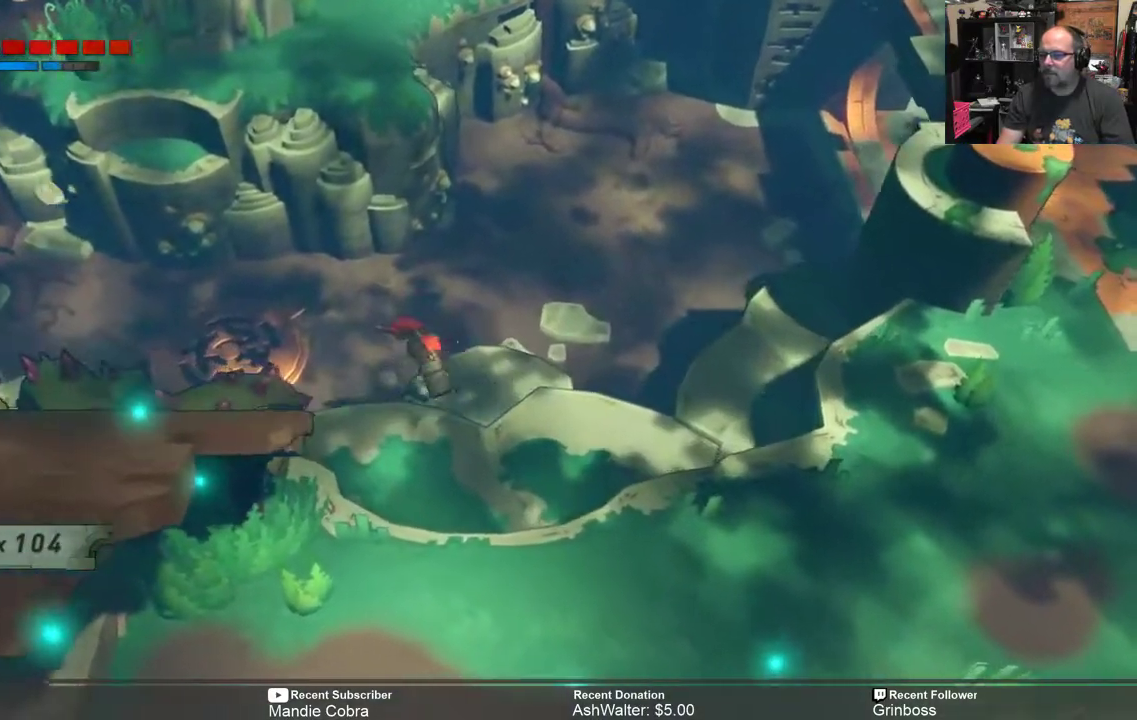
{"buttons": ["R2"], "left_stick": "up-left", "right_stick": "center", "events": []}
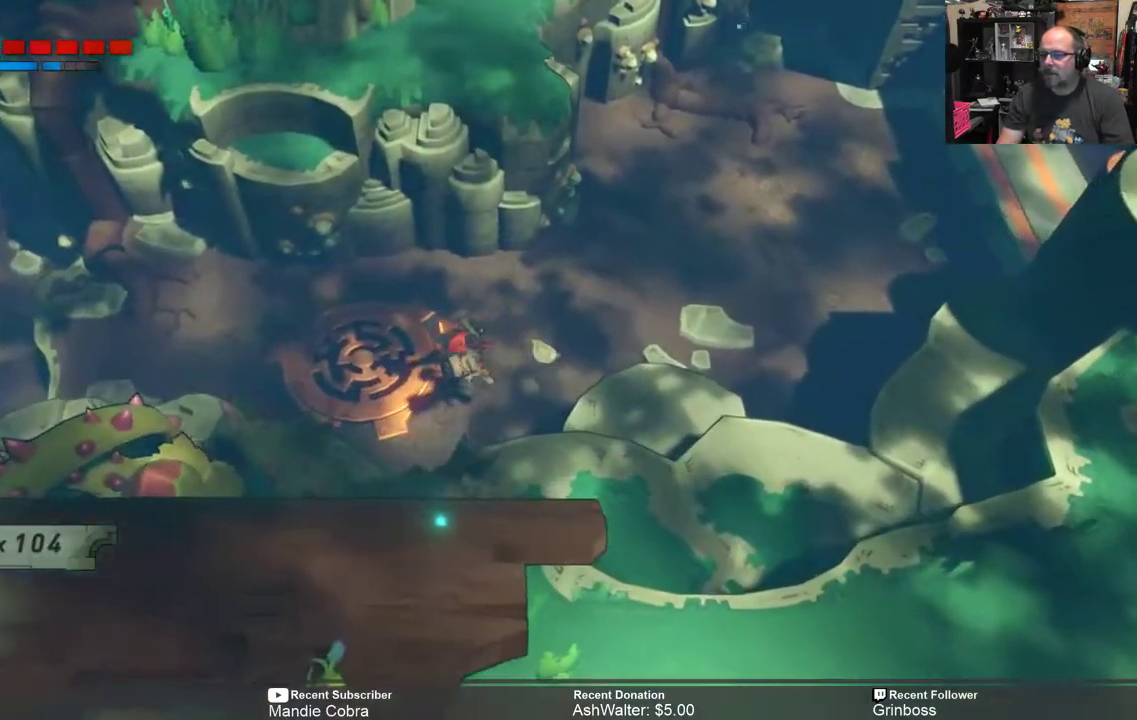
{"buttons": ["R2"], "left_stick": "up-left", "right_stick": "center", "events": []}
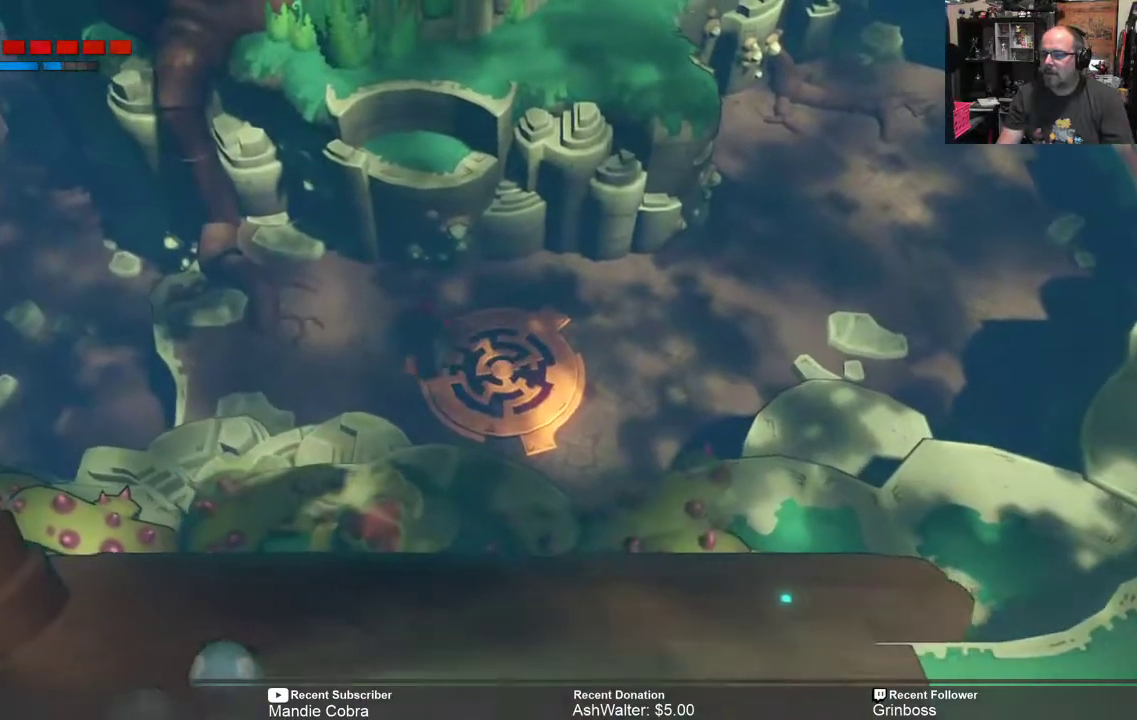
{"buttons": ["A", "R2"], "left_stick": "up", "right_stick": "center", "events": [[217, "A", "down"], [367, "left_stick", "up"]]}
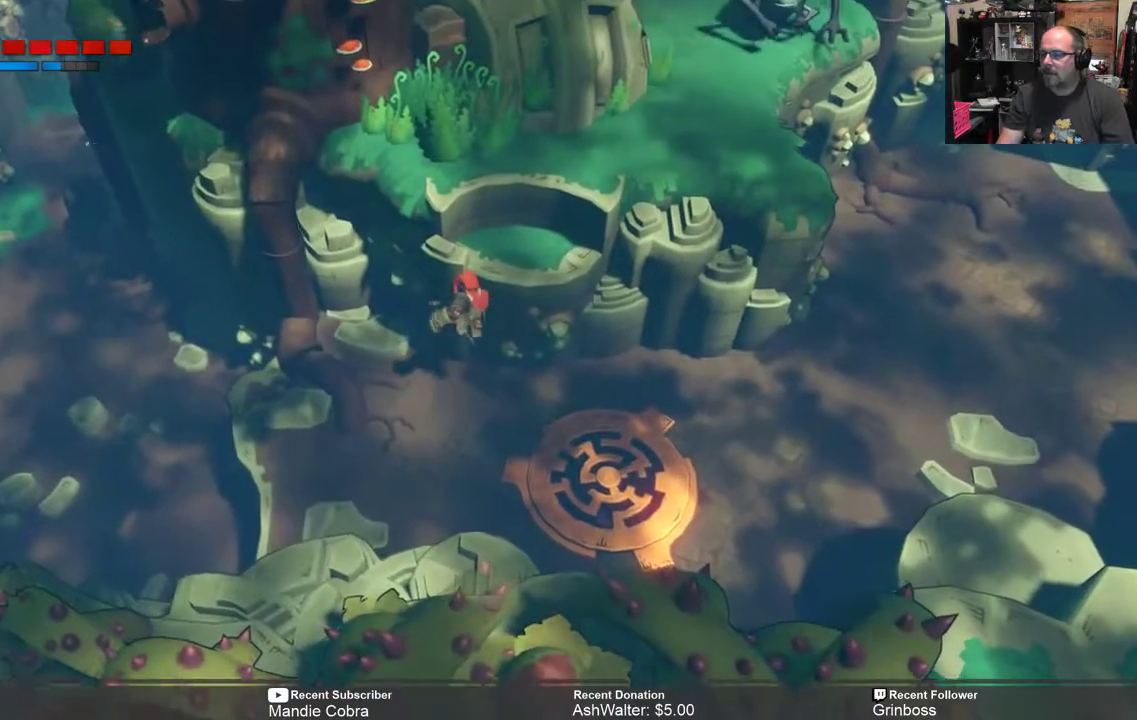
{"buttons": ["R2"], "left_stick": "up", "right_stick": "center", "events": [[50, "left_stick", "up-right"], [350, "A", "up"], [450, "left_stick", "up"]]}
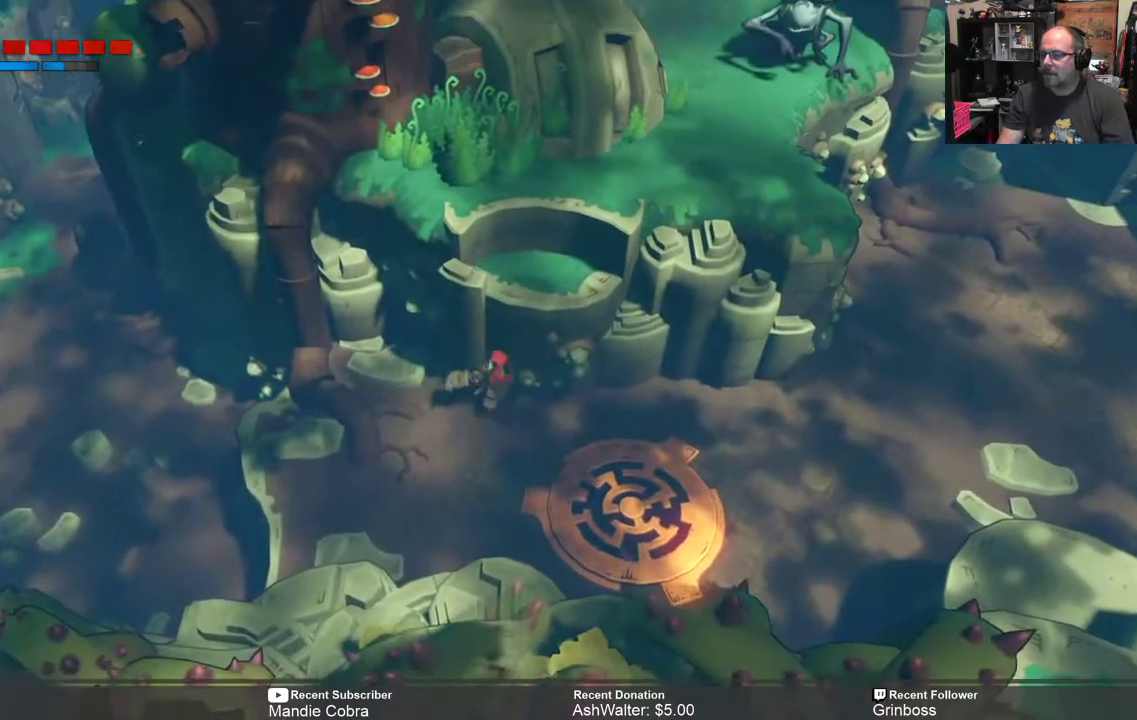
{"buttons": ["R2"], "left_stick": "up-right", "right_stick": "center", "events": [[433, "left_stick", "up-right"]]}
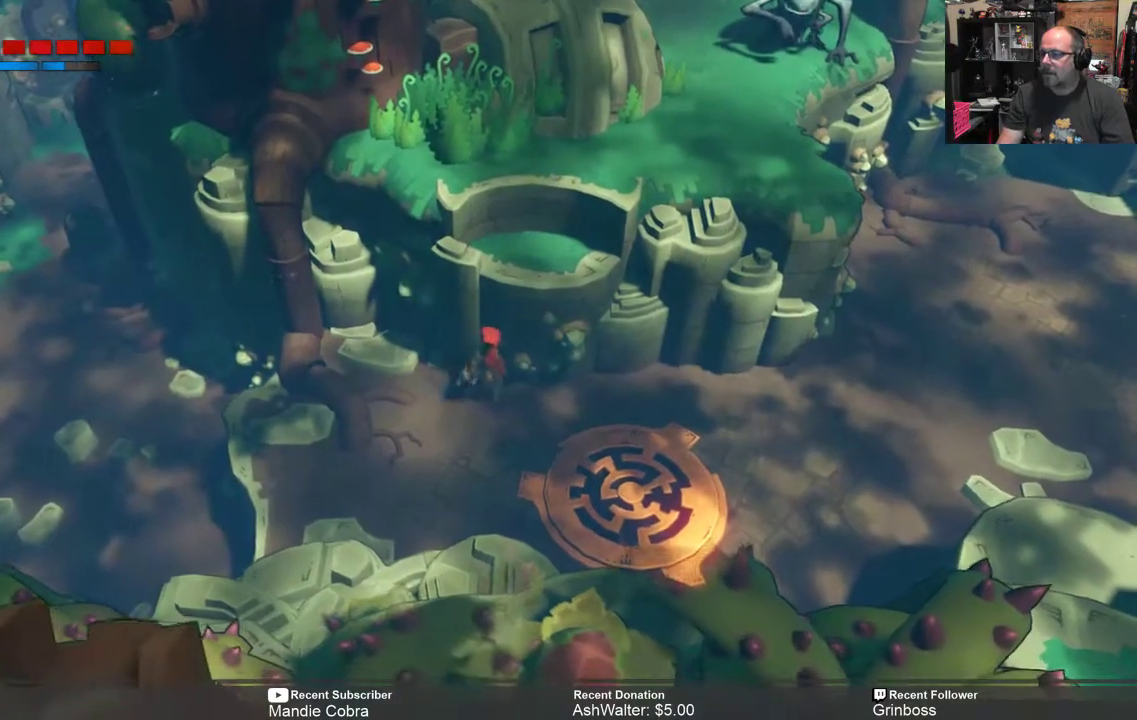
{"buttons": ["R2"], "left_stick": "right", "right_stick": "center", "events": [[333, "left_stick", "right"]]}
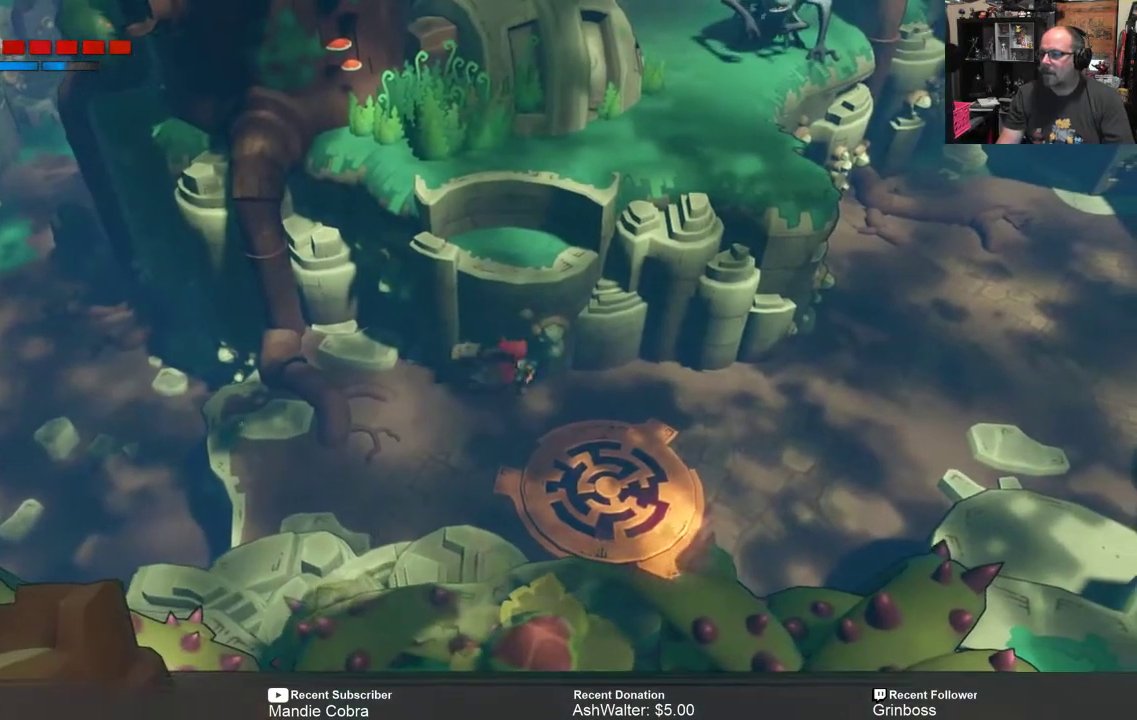
{"buttons": ["A", "R2"], "left_stick": "up", "right_stick": "center", "events": [[367, "A", "down"], [367, "left_stick", "up"]]}
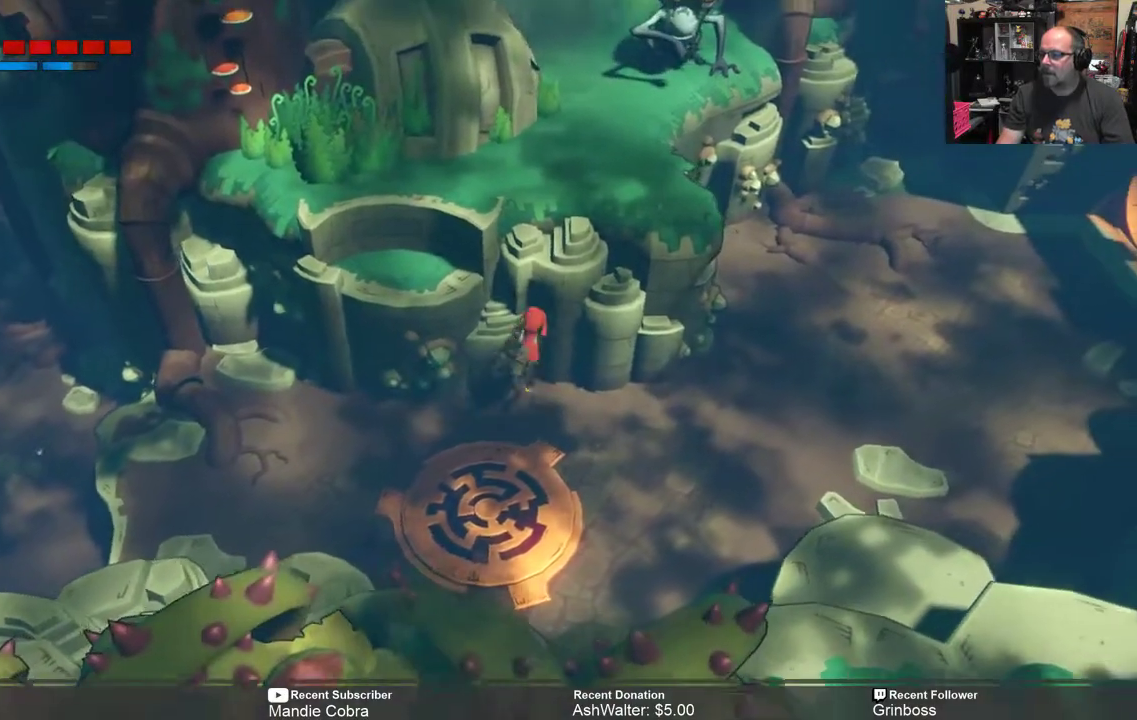
{"buttons": ["R2"], "left_stick": "up-left", "right_stick": "center", "events": [[17, "left_stick", "up-left"], [133, "A", "up"]]}
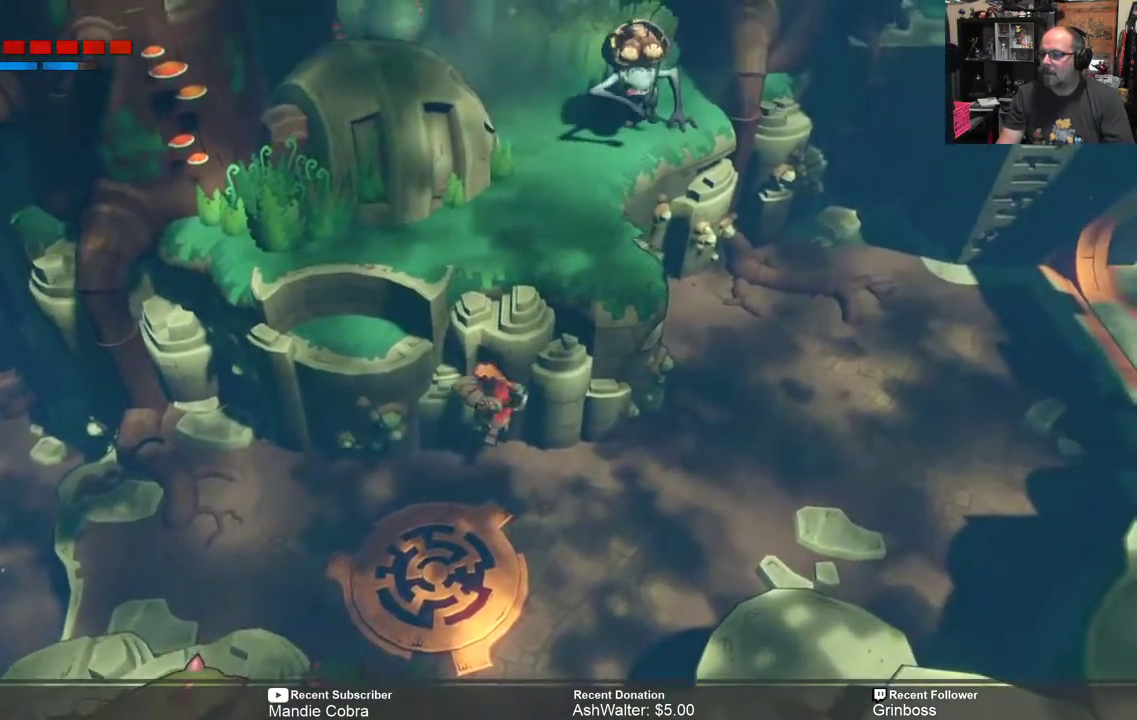
{"buttons": ["A", "R2"], "left_stick": "up-left", "right_stick": "center", "events": [[350, "A", "down"]]}
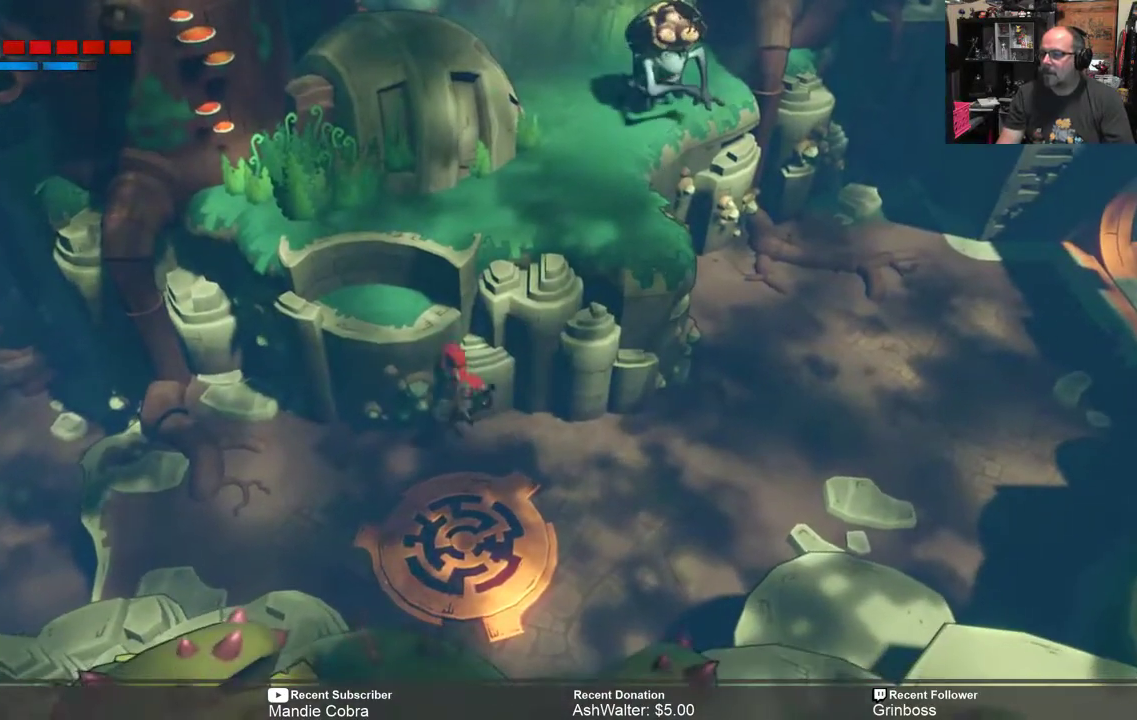
{"buttons": ["R2"], "left_stick": "up", "right_stick": "center", "events": [[200, "left_stick", "up"], [283, "A", "up"]]}
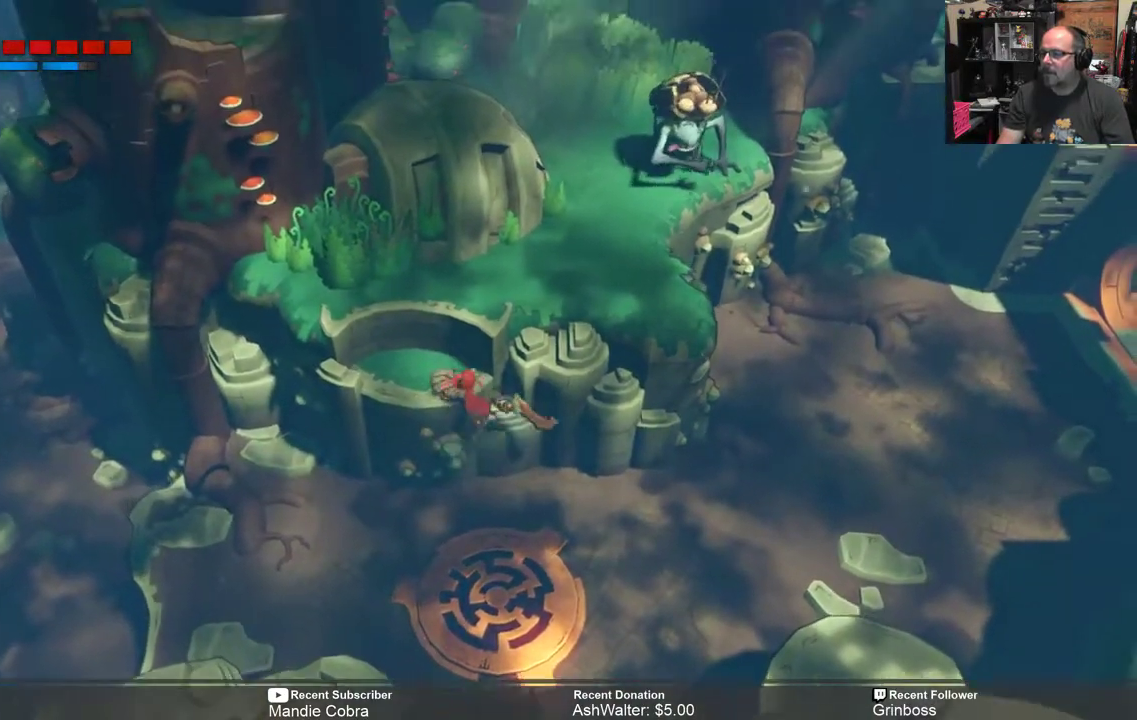
{"buttons": ["R2"], "left_stick": "up", "right_stick": "center", "events": []}
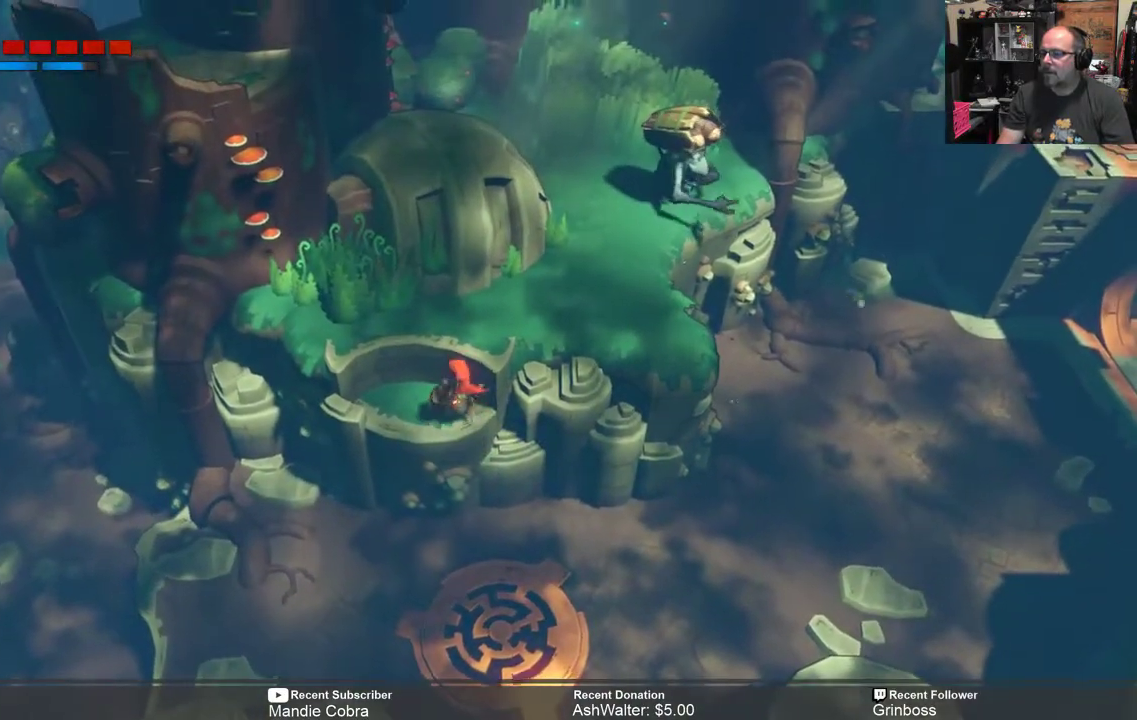
{"buttons": ["A", "R2"], "left_stick": "up", "right_stick": "center", "events": [[350, "A", "down"]]}
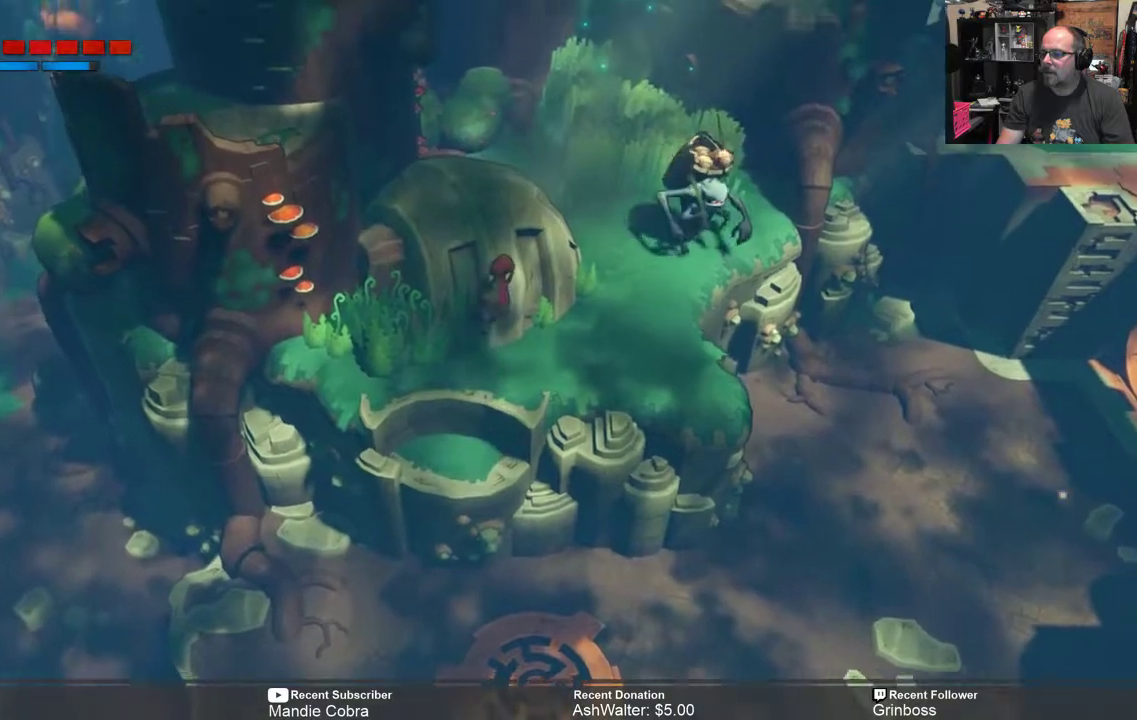
{"buttons": ["R2"], "left_stick": "right", "right_stick": "center", "events": [[33, "left_stick", "up-right"], [67, "A", "up"], [167, "left_stick", "right"]]}
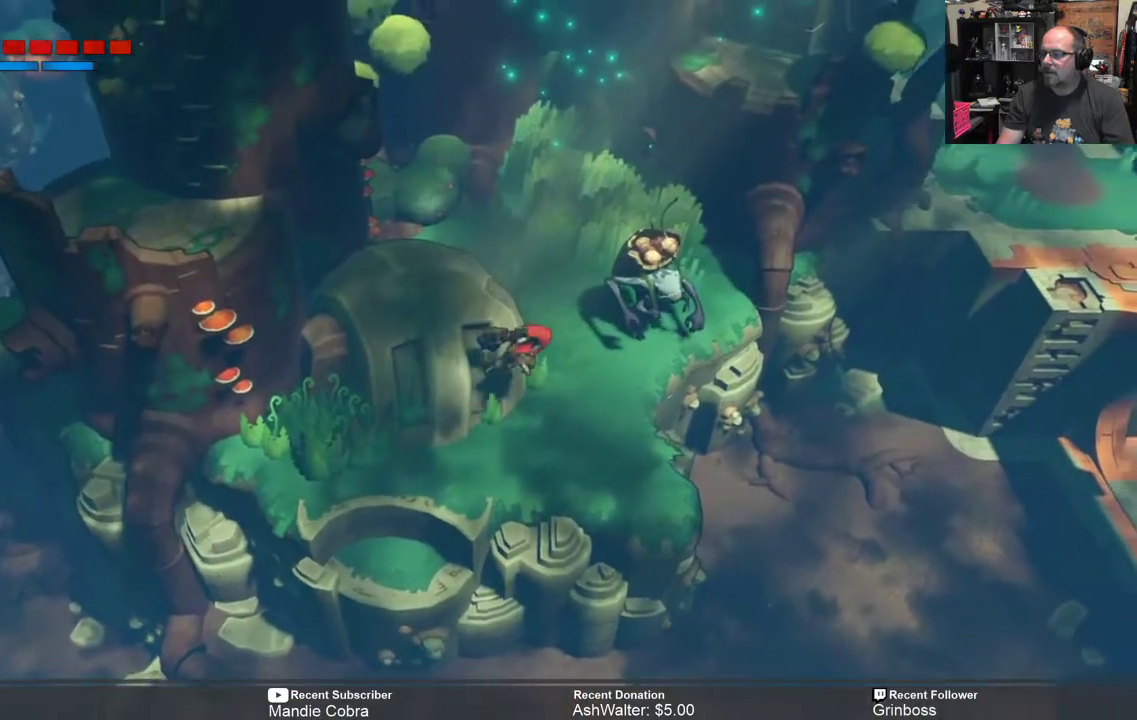
{"buttons": ["X", "R2"], "left_stick": "up-right", "right_stick": "center", "events": [[117, "left_stick", "up-right"], [300, "X", "down"], [367, "X", "up"], [467, "X", "down"]]}
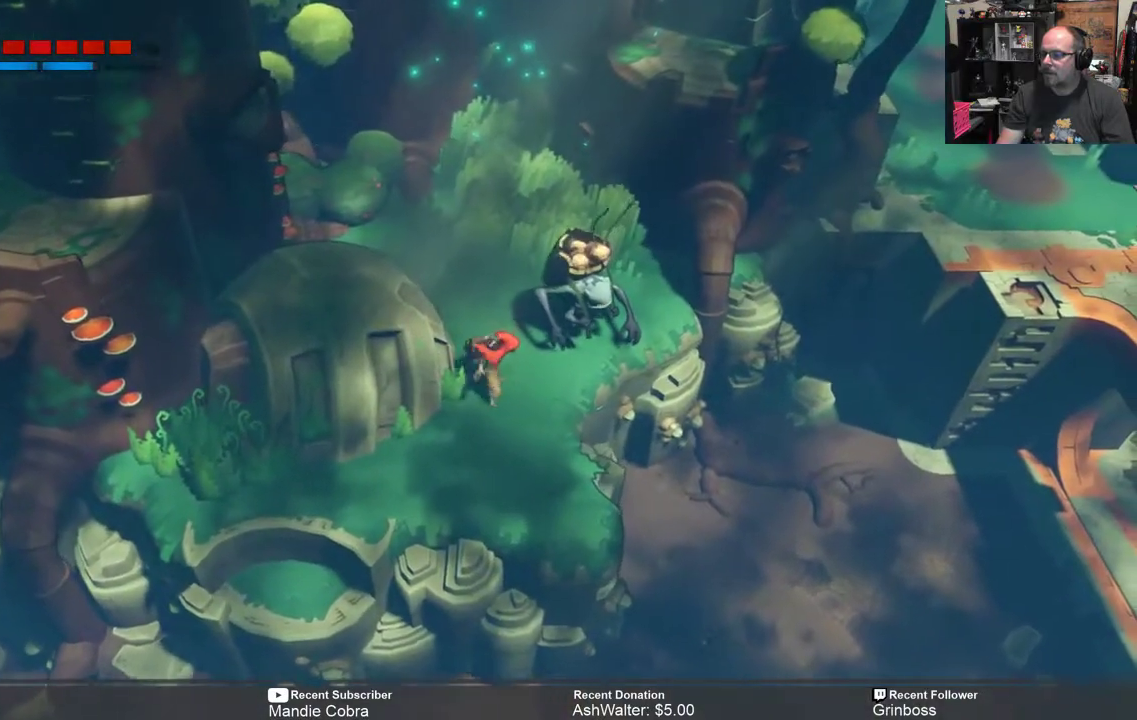
{"buttons": ["X", "R2"], "left_stick": "up-right", "right_stick": "center", "events": [[33, "X", "up"], [167, "X", "down"], [233, "X", "up"], [333, "X", "down"], [400, "X", "up"], [500, "X", "down"]]}
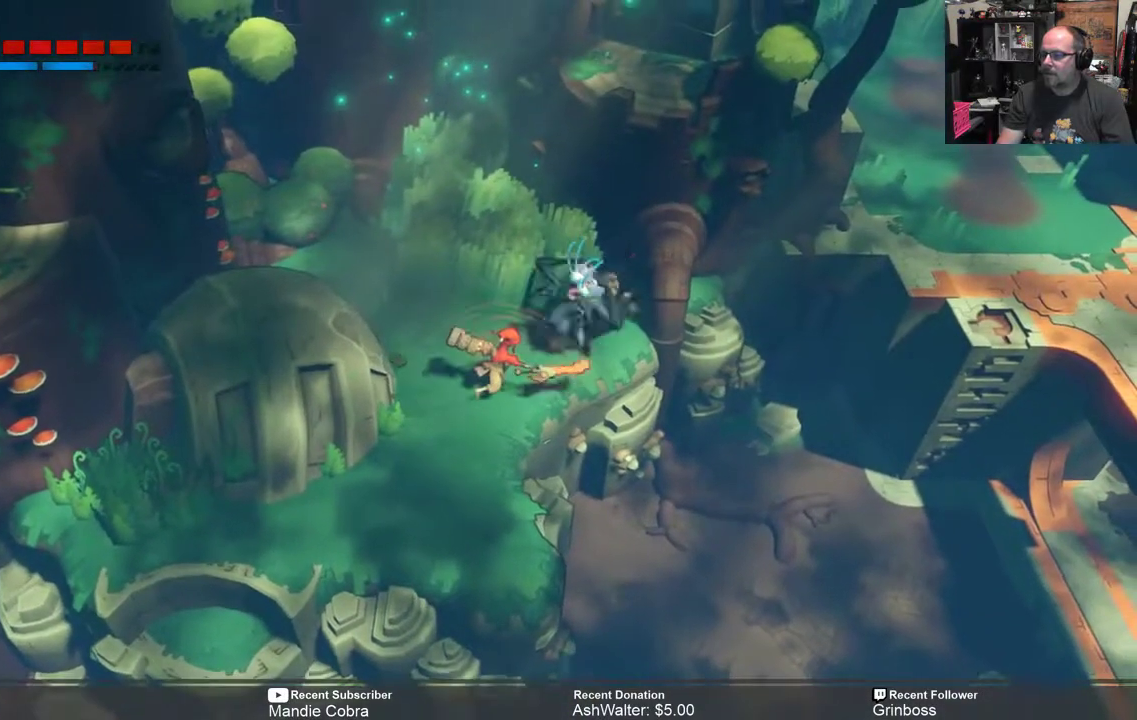
{"buttons": ["X", "R2"], "left_stick": "up-right", "right_stick": "center", "events": [[67, "X", "up"], [167, "X", "down"], [217, "X", "up"], [283, "X", "down"], [383, "X", "up"], [450, "X", "down"]]}